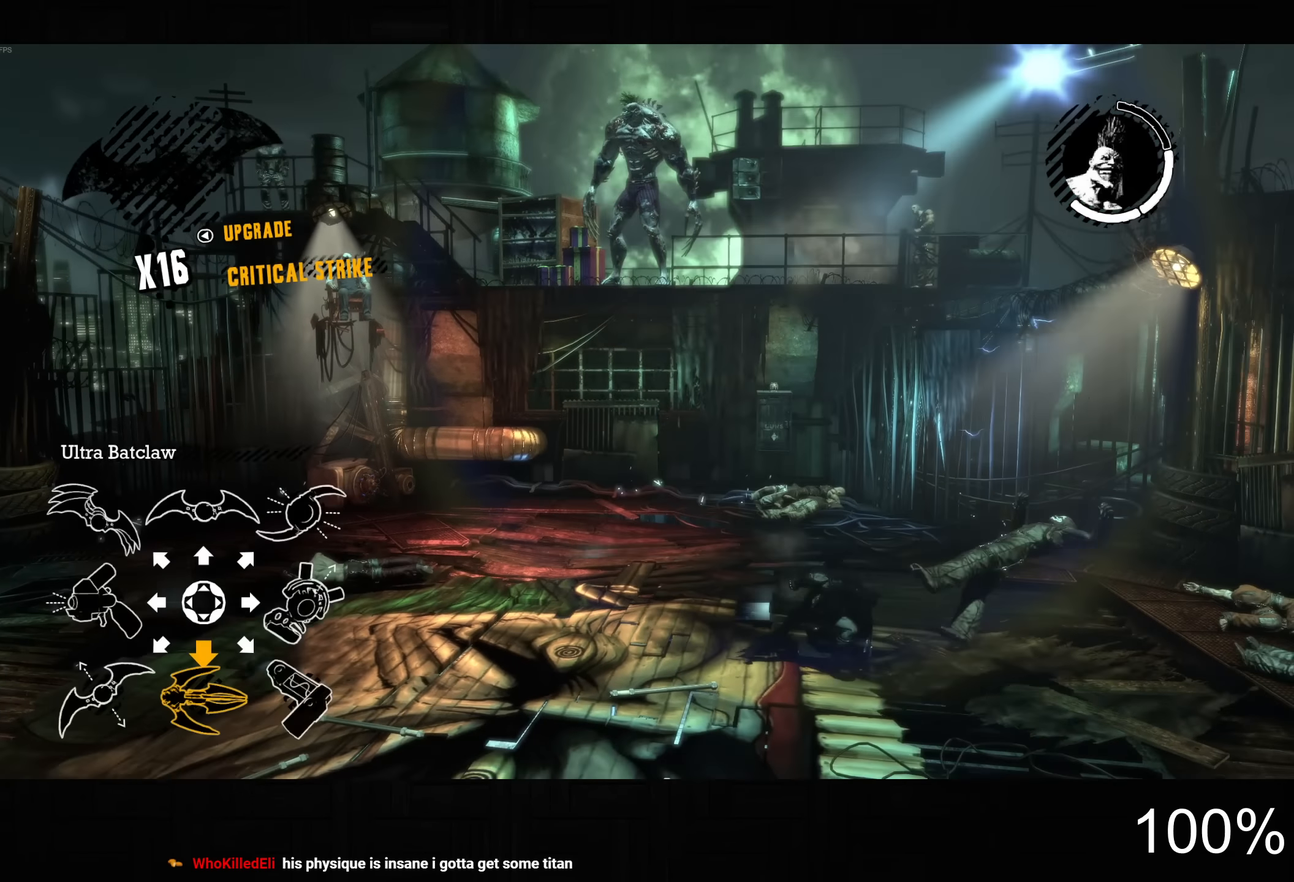
Gameplay with a controller (PlayStation layout); each line is a JSON object with the inputs held at the frame after it. "button_events" lists button changes between this image and that frame as [ms after this image, input, new state], when the widget could be followed in between (sticks are given only as held states). This document gives stick clicks only as held states, not as events. Not read: SQUARE.
{"buttons": ["L2"], "left_stick": "up-left", "right_stick": "center", "button_events": []}
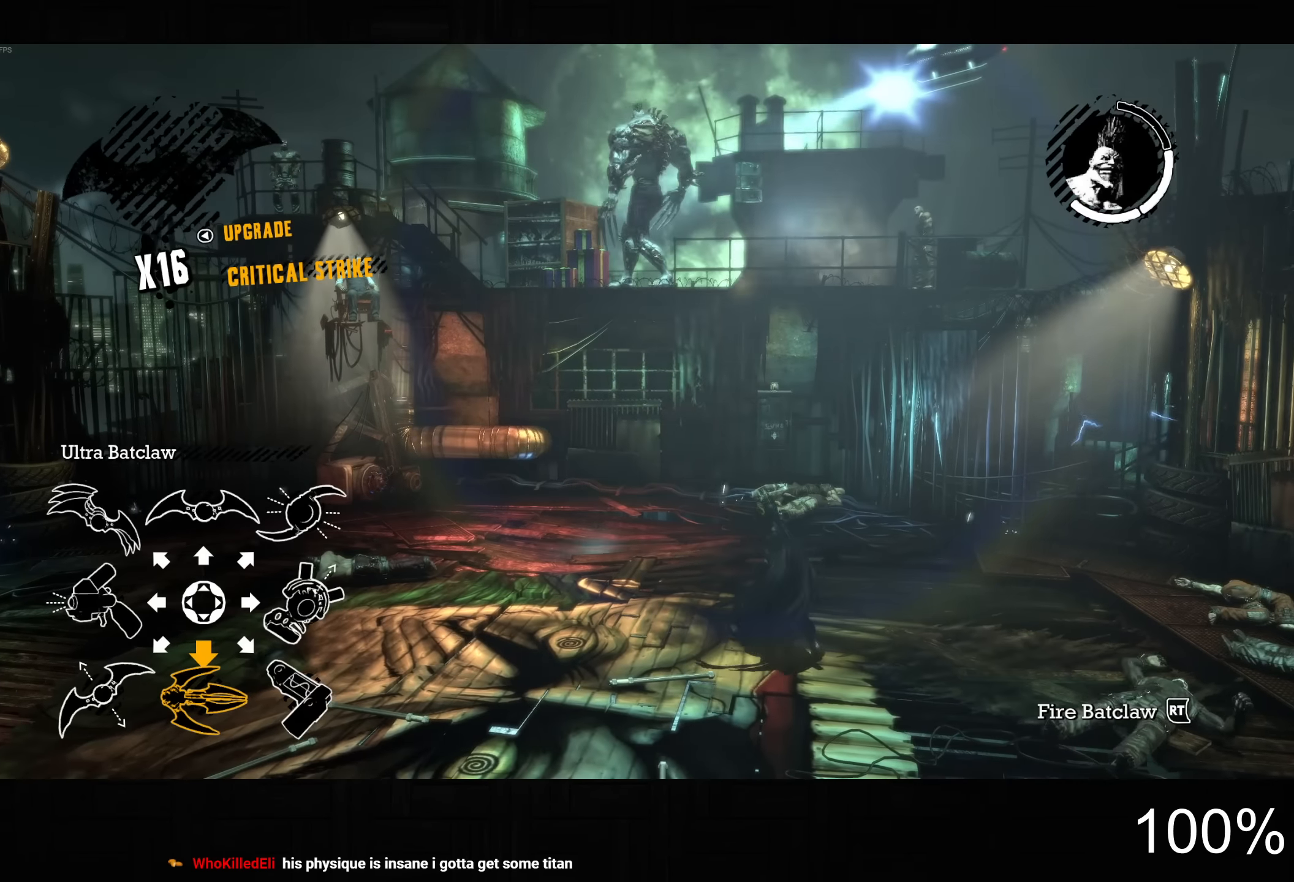
{"buttons": ["L2"], "left_stick": "up-left", "right_stick": "center", "button_events": []}
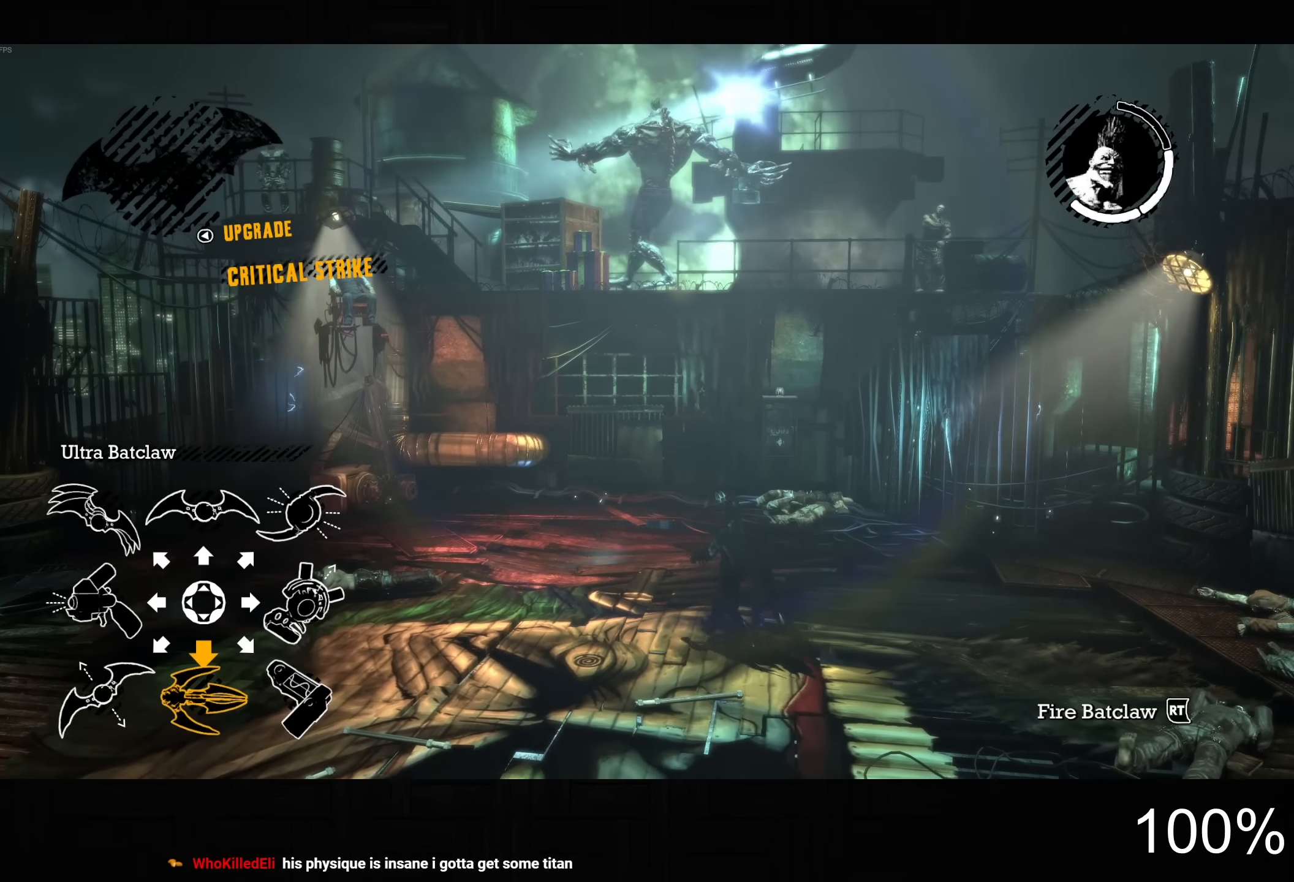
{"buttons": ["L2"], "left_stick": "up-left", "right_stick": "center", "button_events": []}
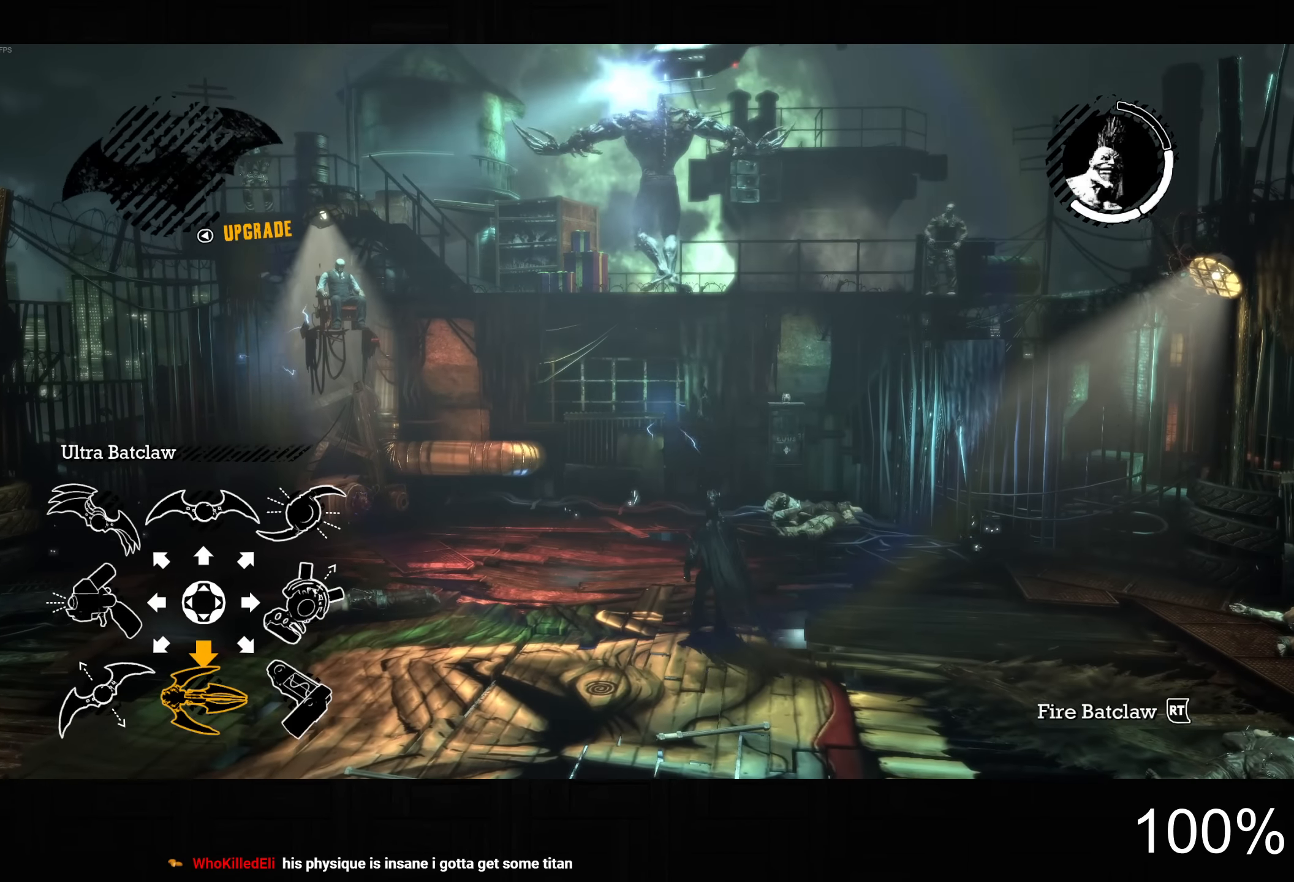
{"buttons": ["L2"], "left_stick": "up", "right_stick": "center", "button_events": [[350, "R2", "down"], [467, "R2", "up"]]}
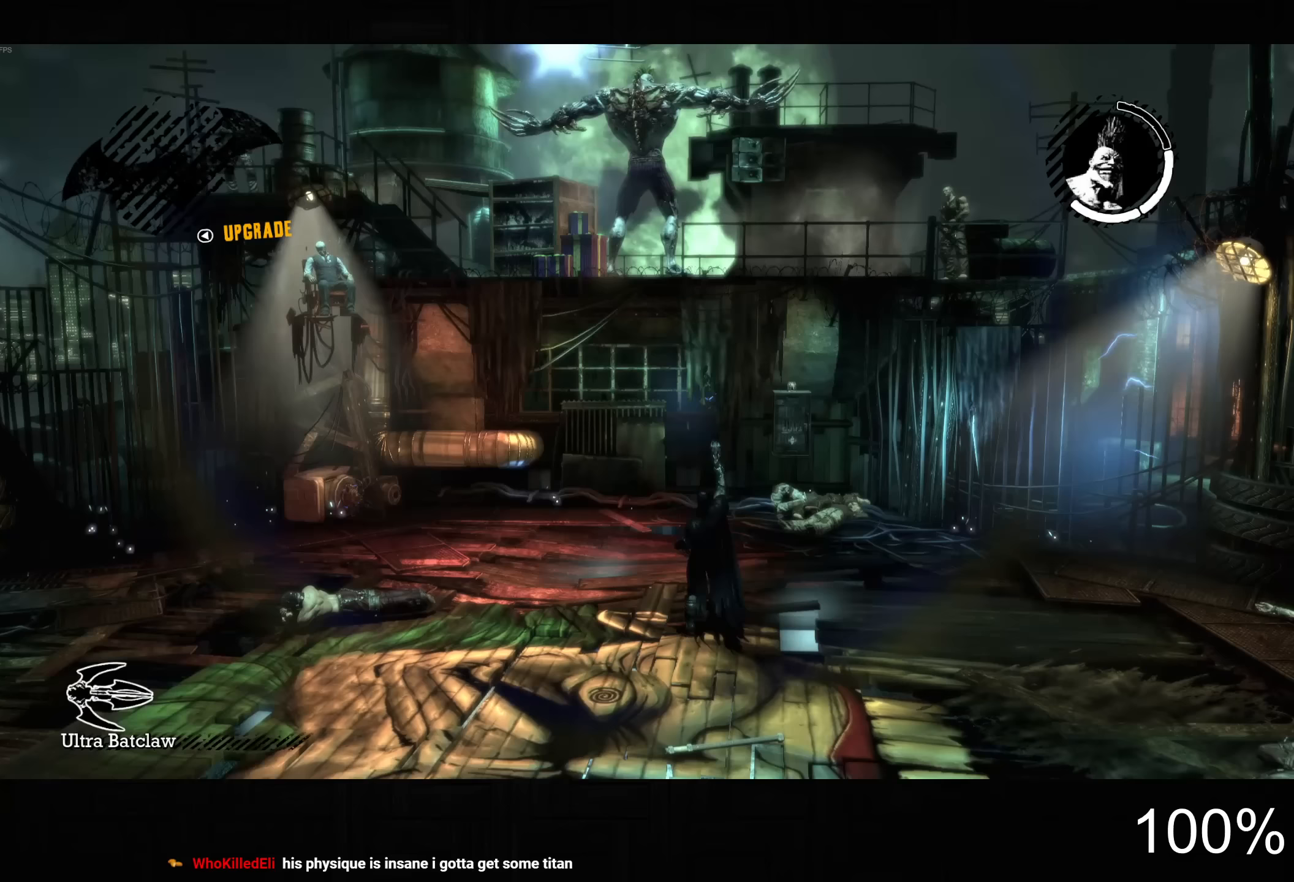
{"buttons": [], "left_stick": "center", "right_stick": "center", "button_events": [[167, "L2", "up"]]}
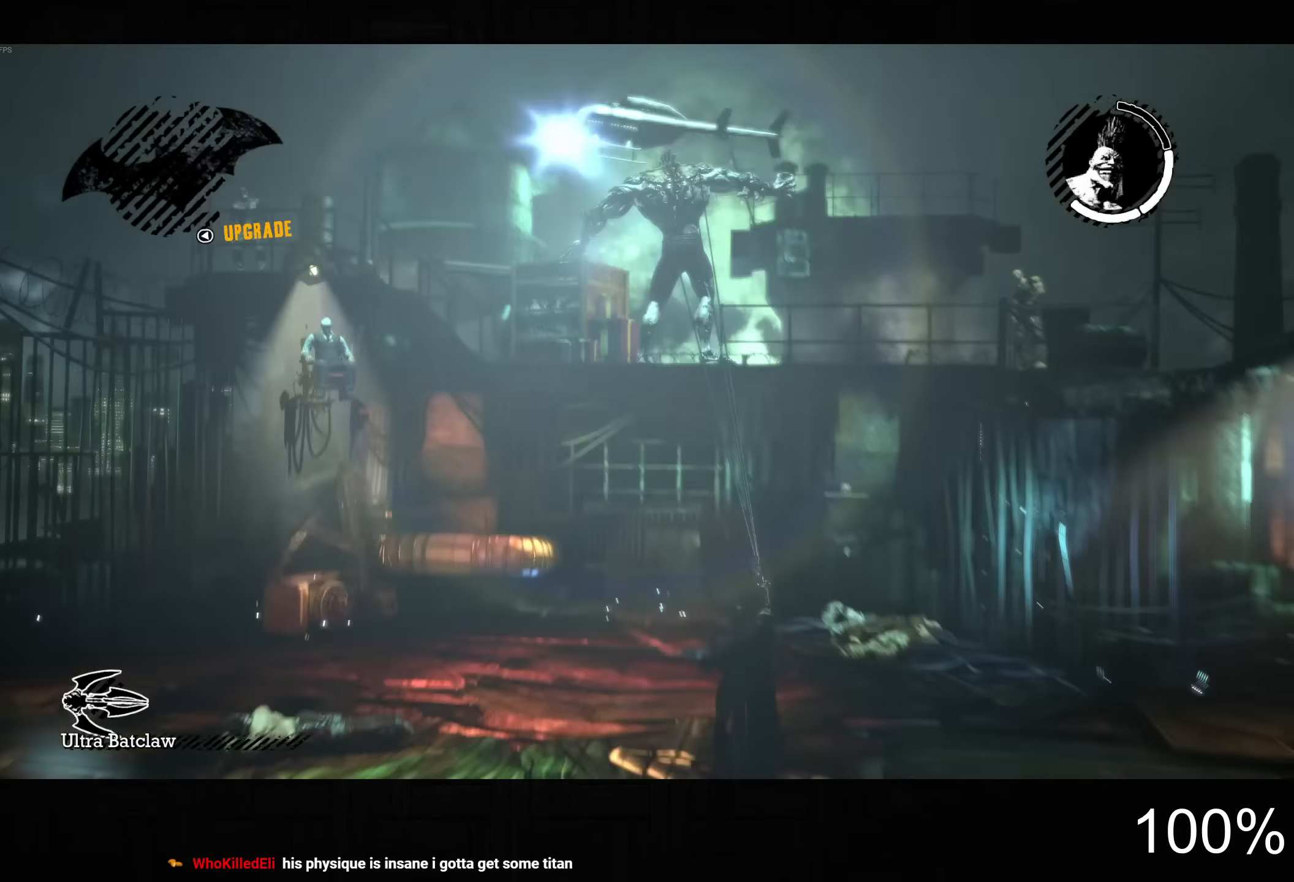
{"buttons": ["CROSS"], "left_stick": "center", "right_stick": "center", "button_events": [[433, "CROSS", "down"]]}
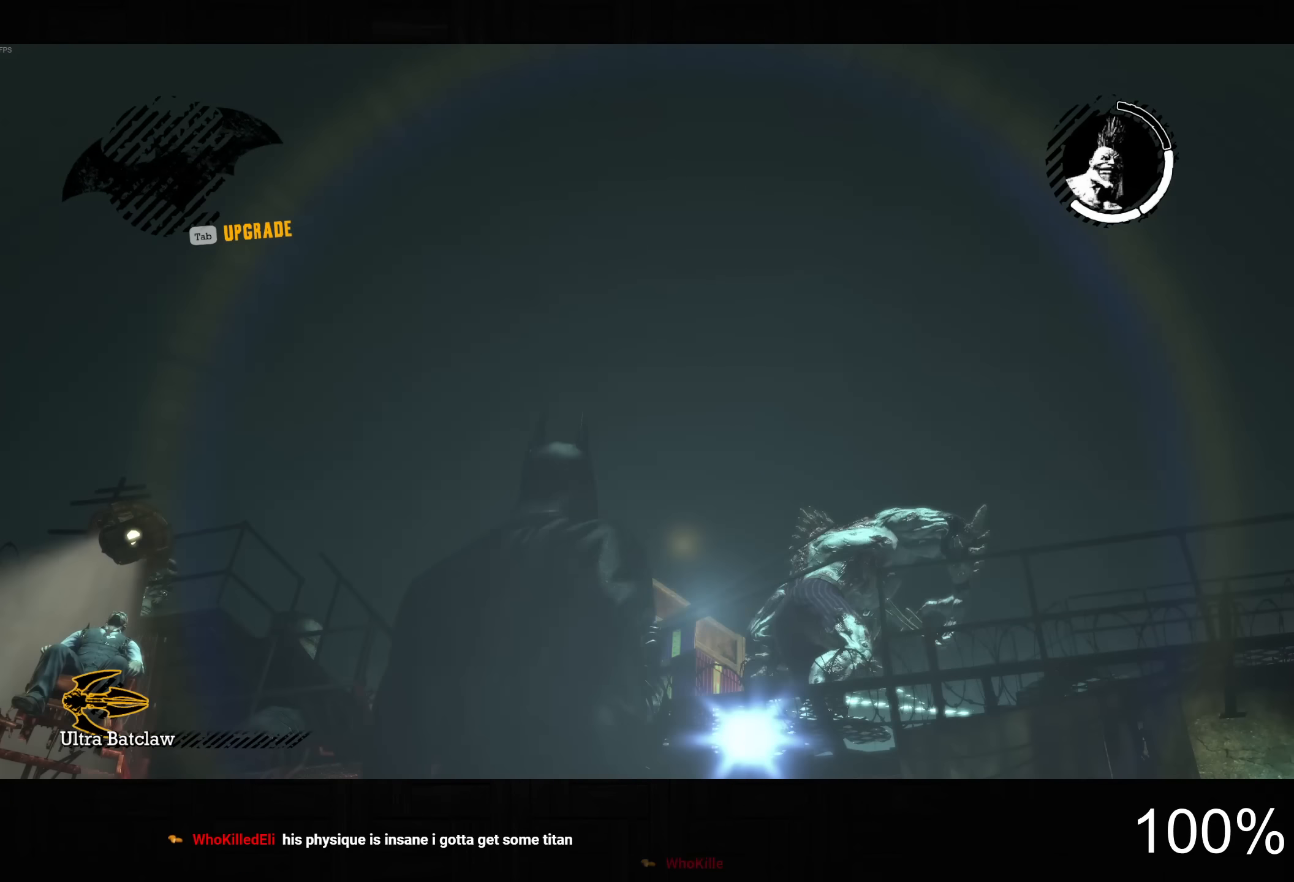
{"buttons": [], "left_stick": "center", "right_stick": "center", "button_events": [[17, "CROSS", "up"], [100, "CROSS", "down"], [167, "CROSS", "up"], [250, "CROSS", "down"], [317, "CROSS", "up"], [417, "CROSS", "down"], [483, "CROSS", "up"]]}
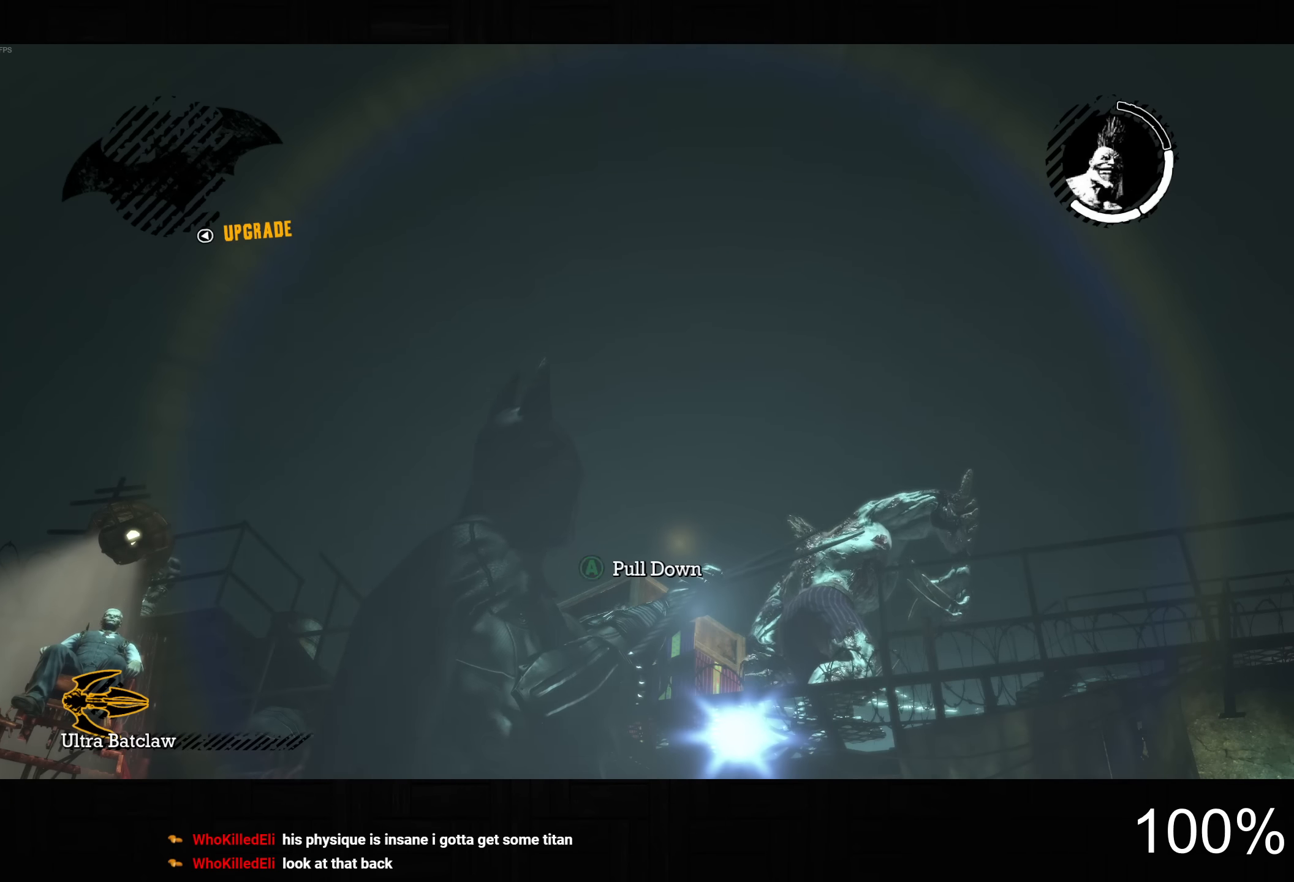
{"buttons": [], "left_stick": "center", "right_stick": "center", "button_events": [[67, "CROSS", "down"], [133, "CROSS", "up"], [217, "CROSS", "down"], [300, "CROSS", "up"], [383, "CROSS", "down"], [467, "CROSS", "up"]]}
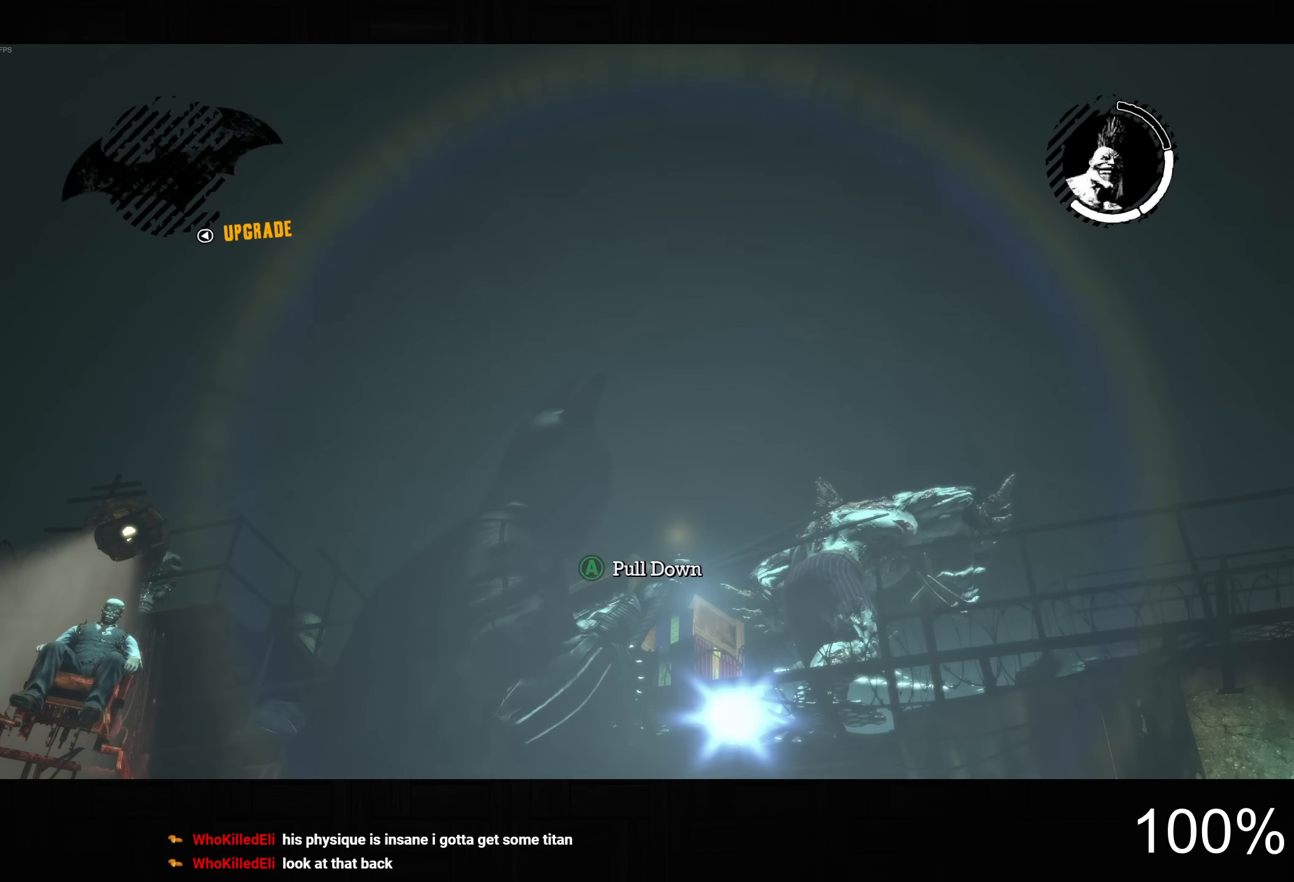
{"buttons": [], "left_stick": "center", "right_stick": "center", "button_events": [[50, "CROSS", "down"], [117, "CROSS", "up"], [200, "CROSS", "down"], [283, "CROSS", "up"], [367, "CROSS", "down"], [433, "CROSS", "up"]]}
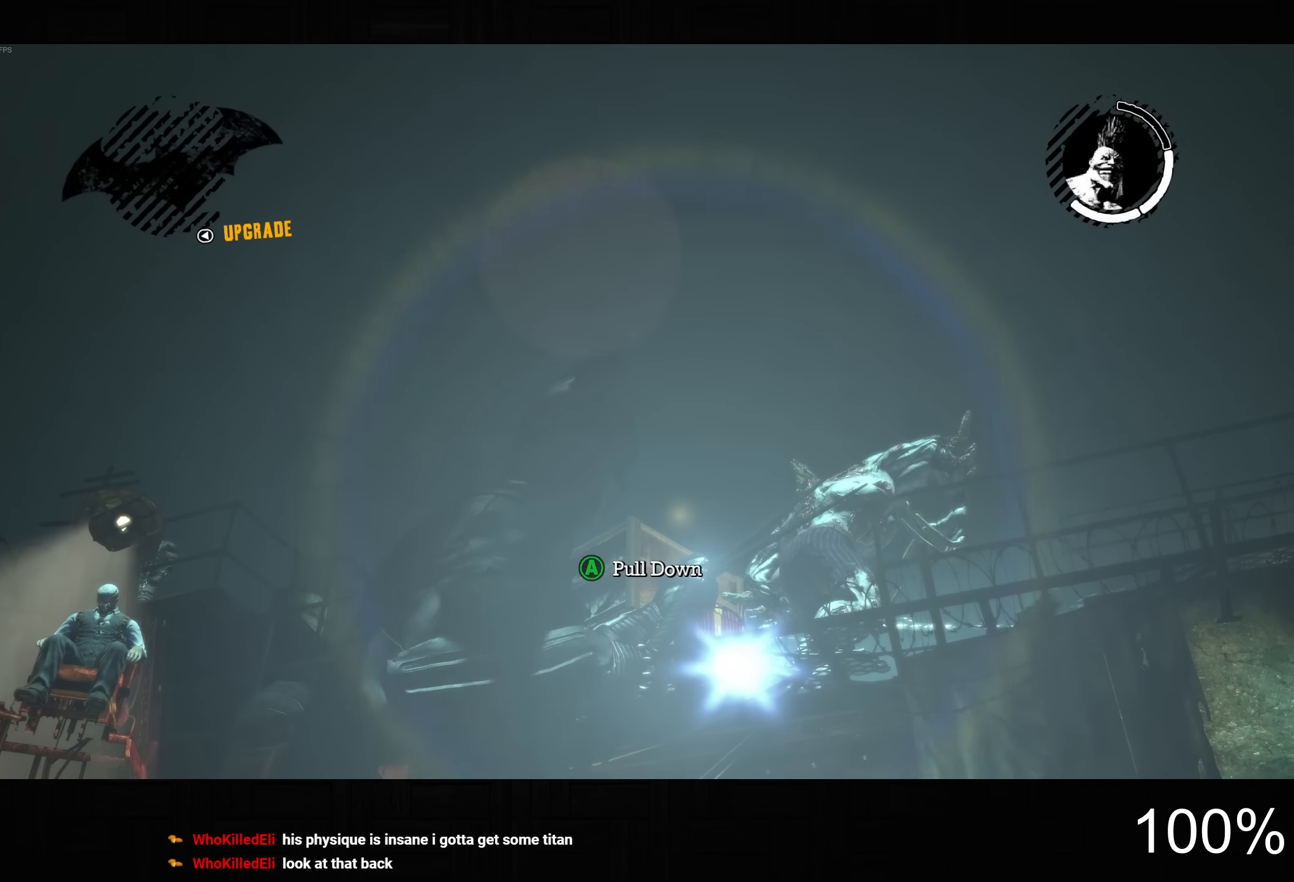
{"buttons": ["CROSS"], "left_stick": "center", "right_stick": "center", "button_events": [[33, "CROSS", "down"], [100, "CROSS", "up"], [200, "CROSS", "down"], [250, "CROSS", "up"], [350, "CROSS", "down"], [417, "CROSS", "up"], [500, "CROSS", "down"]]}
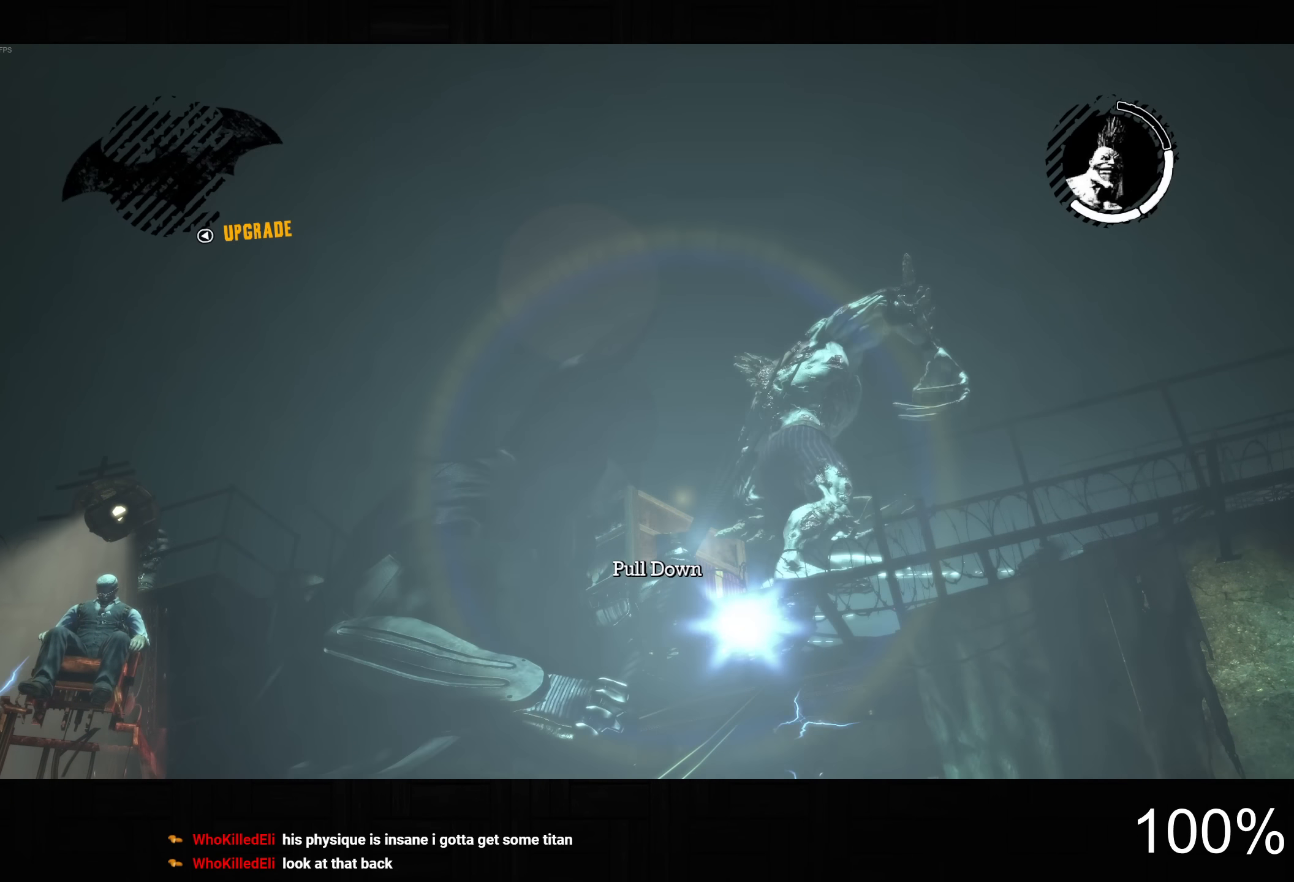
{"buttons": ["CROSS"], "left_stick": "center", "right_stick": "center", "button_events": [[83, "CROSS", "up"], [167, "CROSS", "down"], [233, "CROSS", "up"], [333, "CROSS", "down"], [400, "CROSS", "up"], [500, "CROSS", "down"]]}
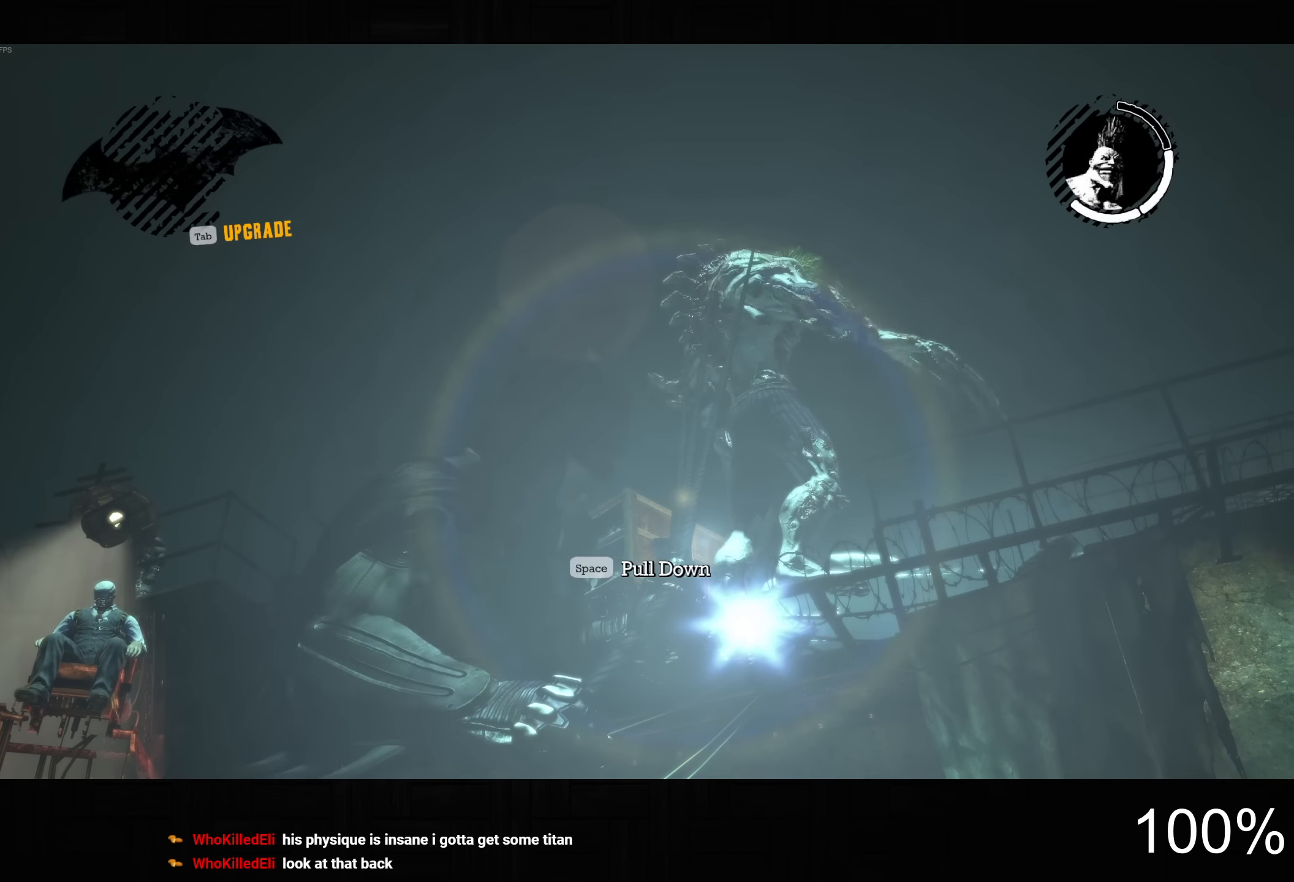
{"buttons": ["CROSS"], "left_stick": "center", "right_stick": "center", "button_events": [[67, "CROSS", "up"], [150, "CROSS", "down"], [233, "CROSS", "up"], [317, "CROSS", "down"], [400, "CROSS", "up"], [483, "CROSS", "down"]]}
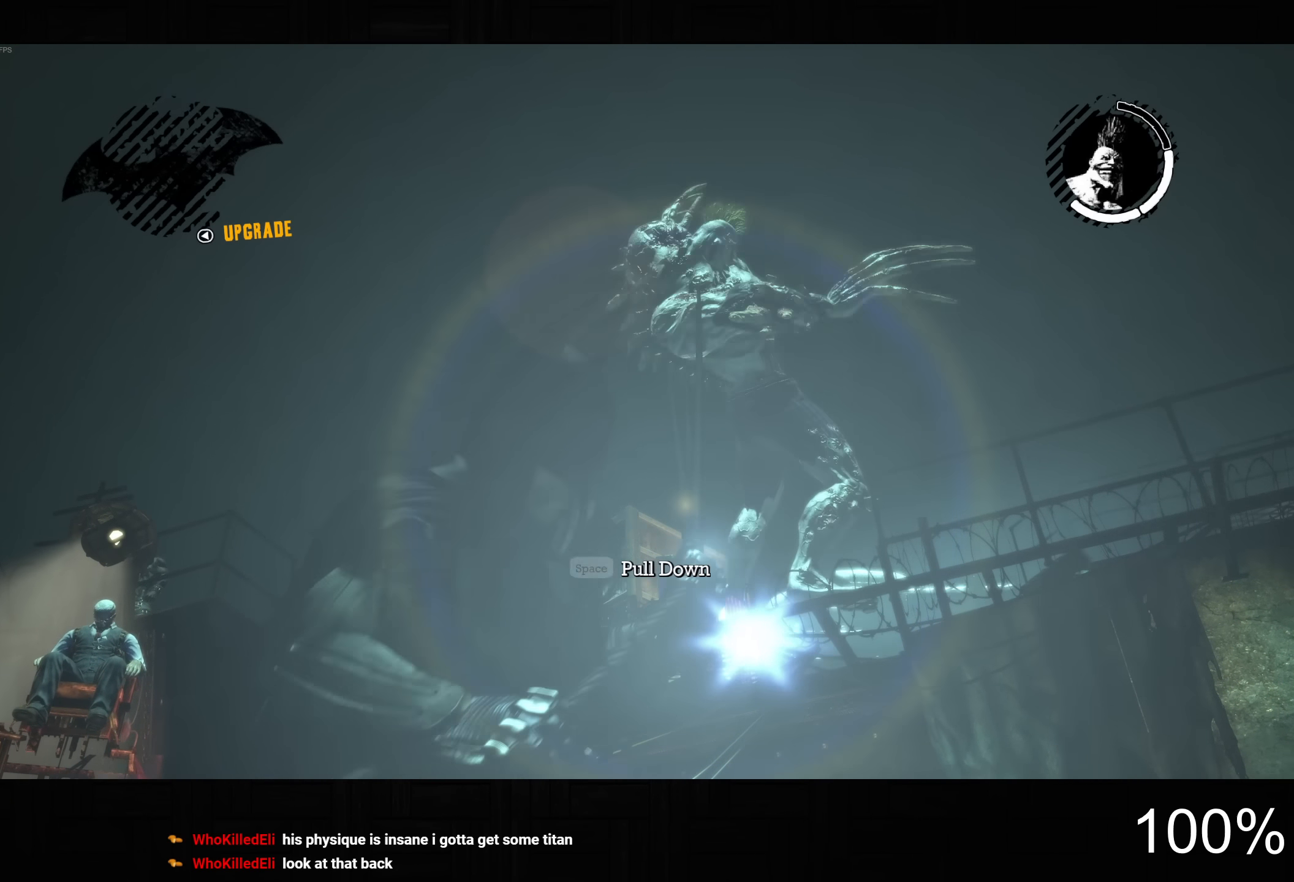
{"buttons": [], "left_stick": "center", "right_stick": "center", "button_events": [[67, "CROSS", "up"], [150, "CROSS", "down"], [233, "CROSS", "up"]]}
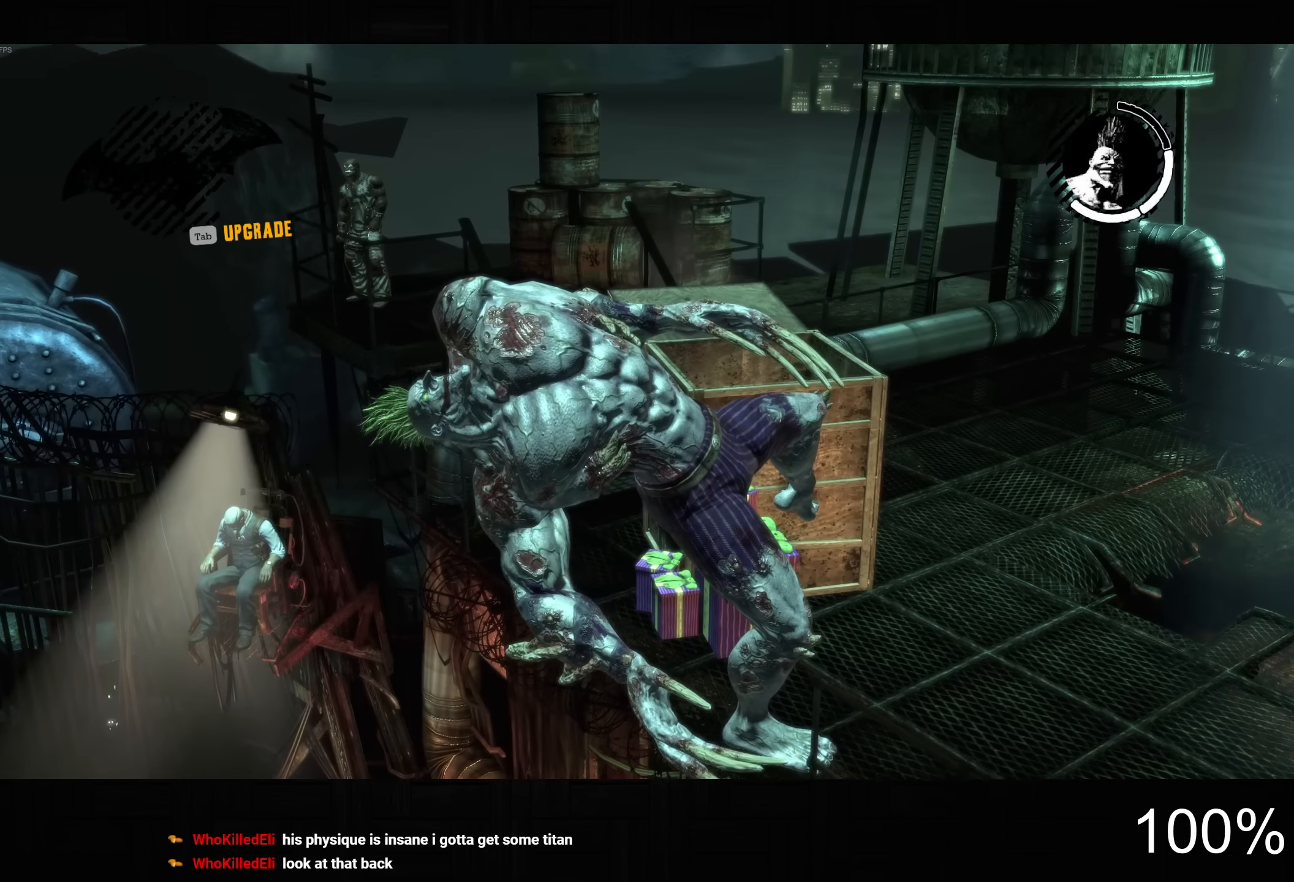
{"buttons": [], "left_stick": "center", "right_stick": "center", "button_events": []}
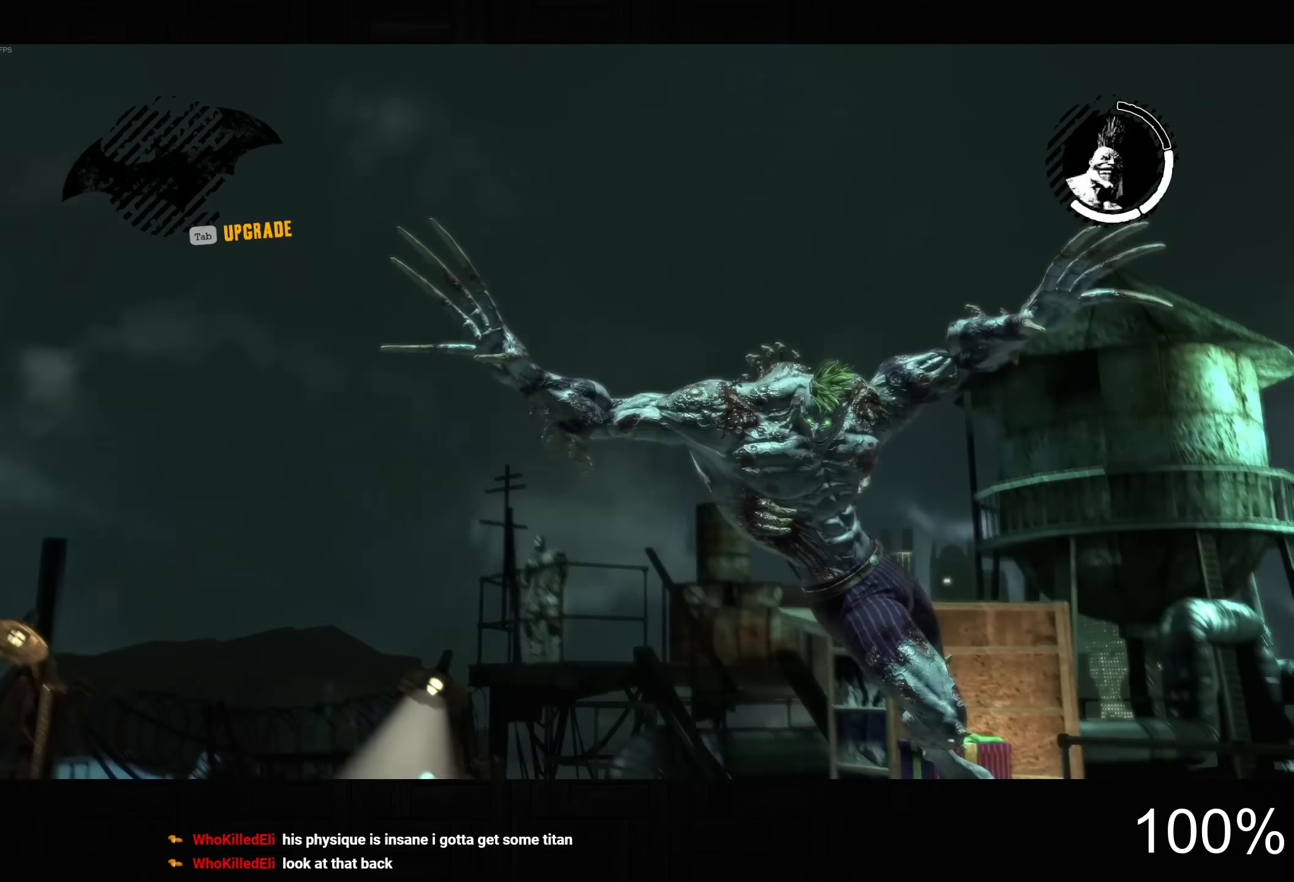
{"buttons": [], "left_stick": "center", "right_stick": "center", "button_events": []}
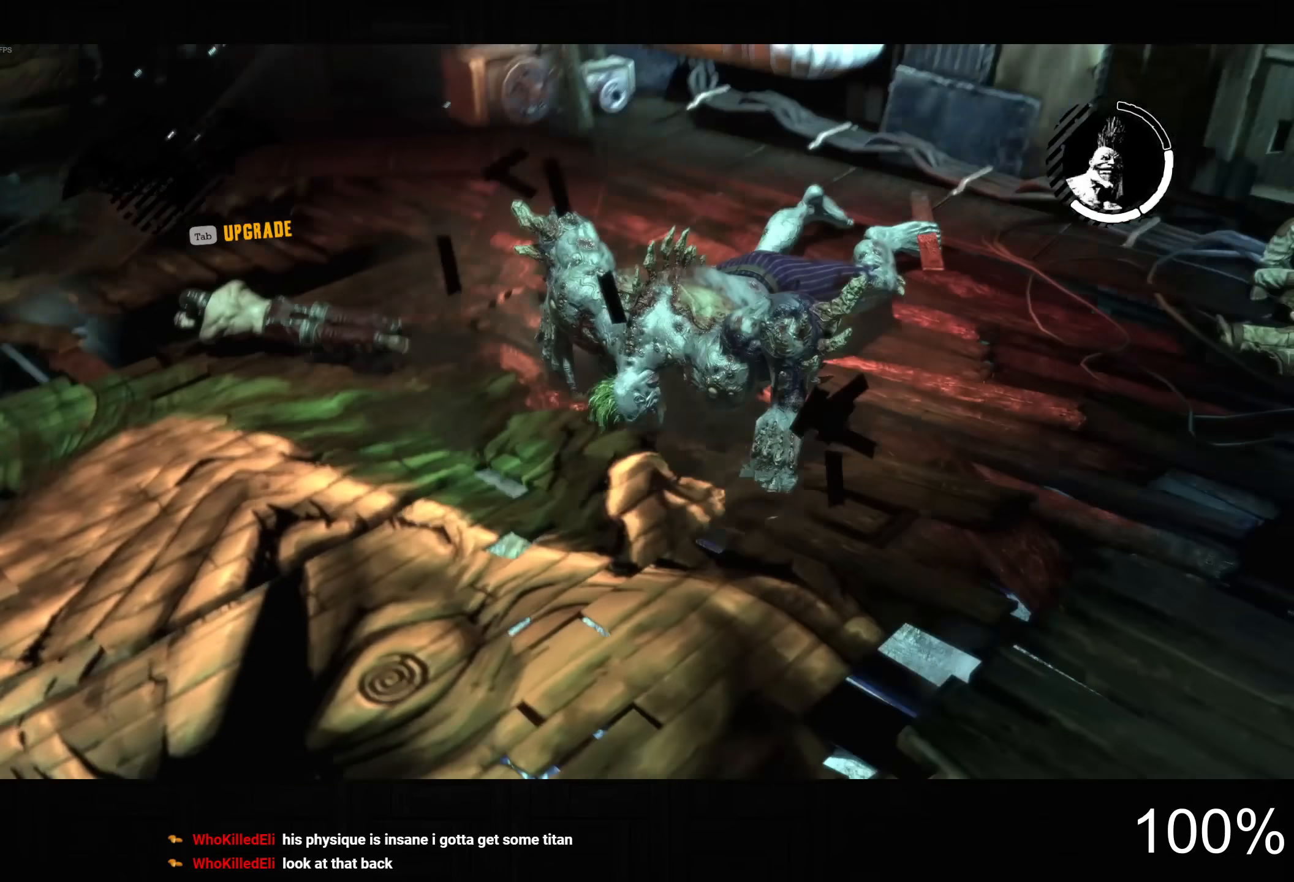
{"buttons": [], "left_stick": "center", "right_stick": "center", "button_events": []}
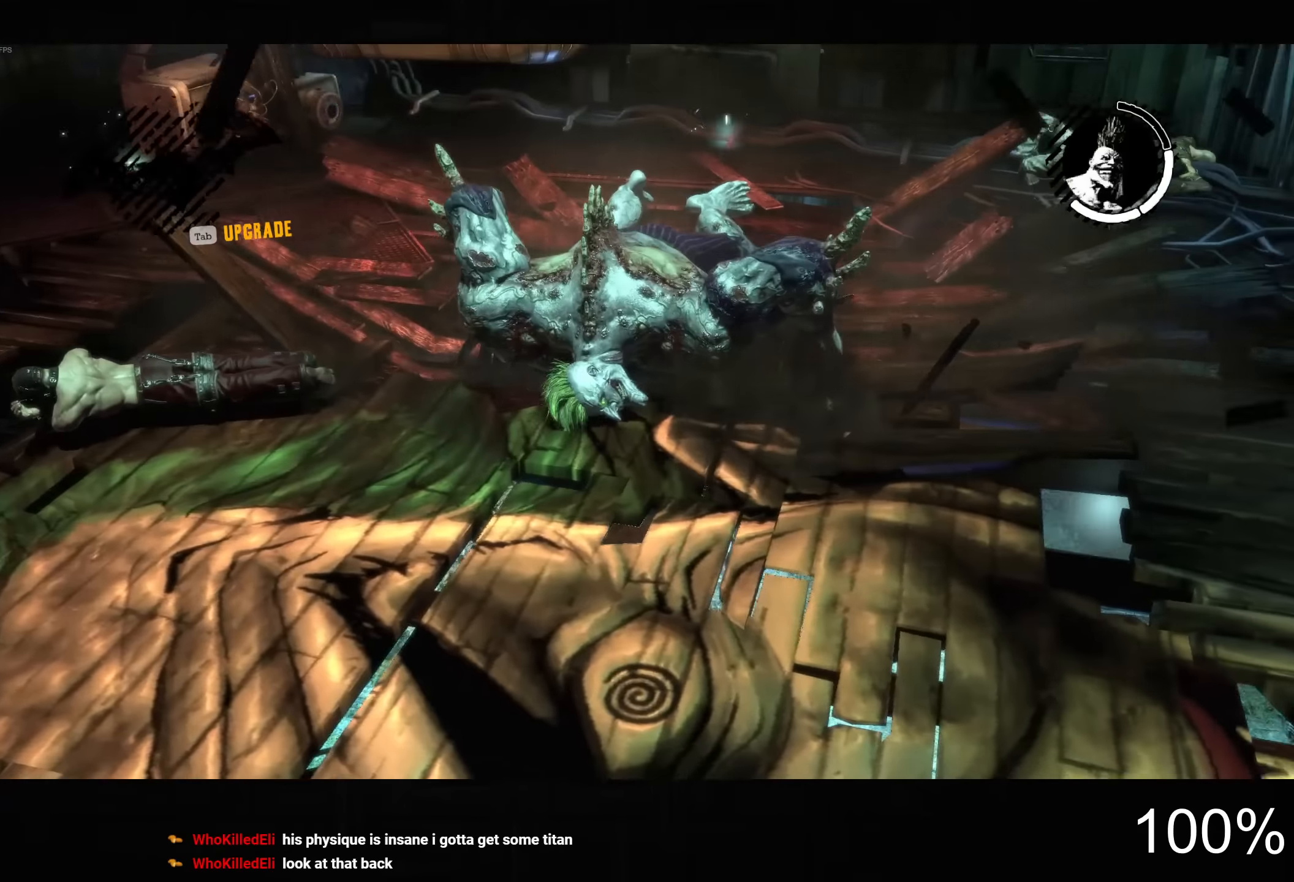
{"buttons": [], "left_stick": "center", "right_stick": "center", "button_events": []}
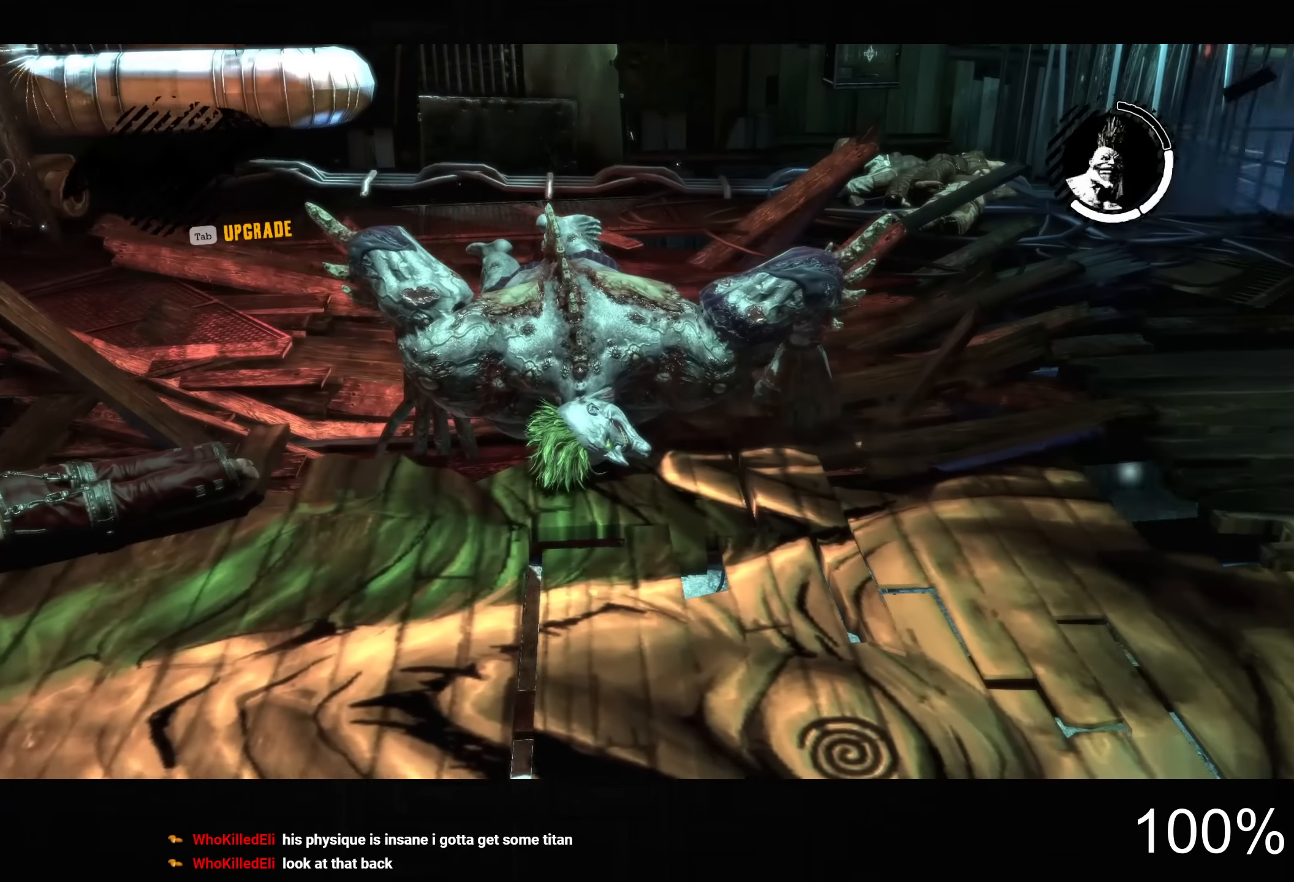
{"buttons": [], "left_stick": "center", "right_stick": "center", "button_events": []}
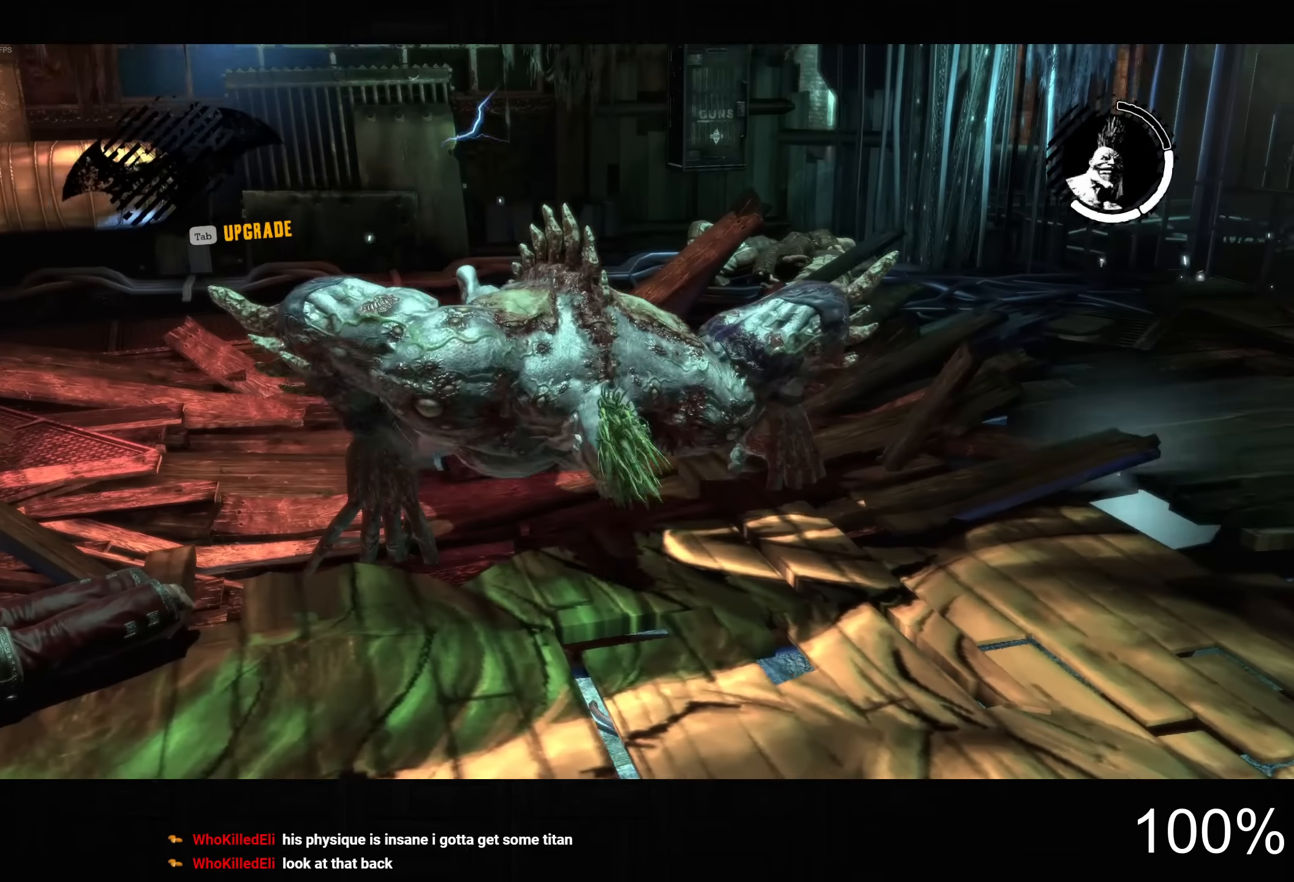
{"buttons": ["CROSS"], "left_stick": "up-left", "right_stick": "center", "button_events": [[250, "CROSS", "down"]]}
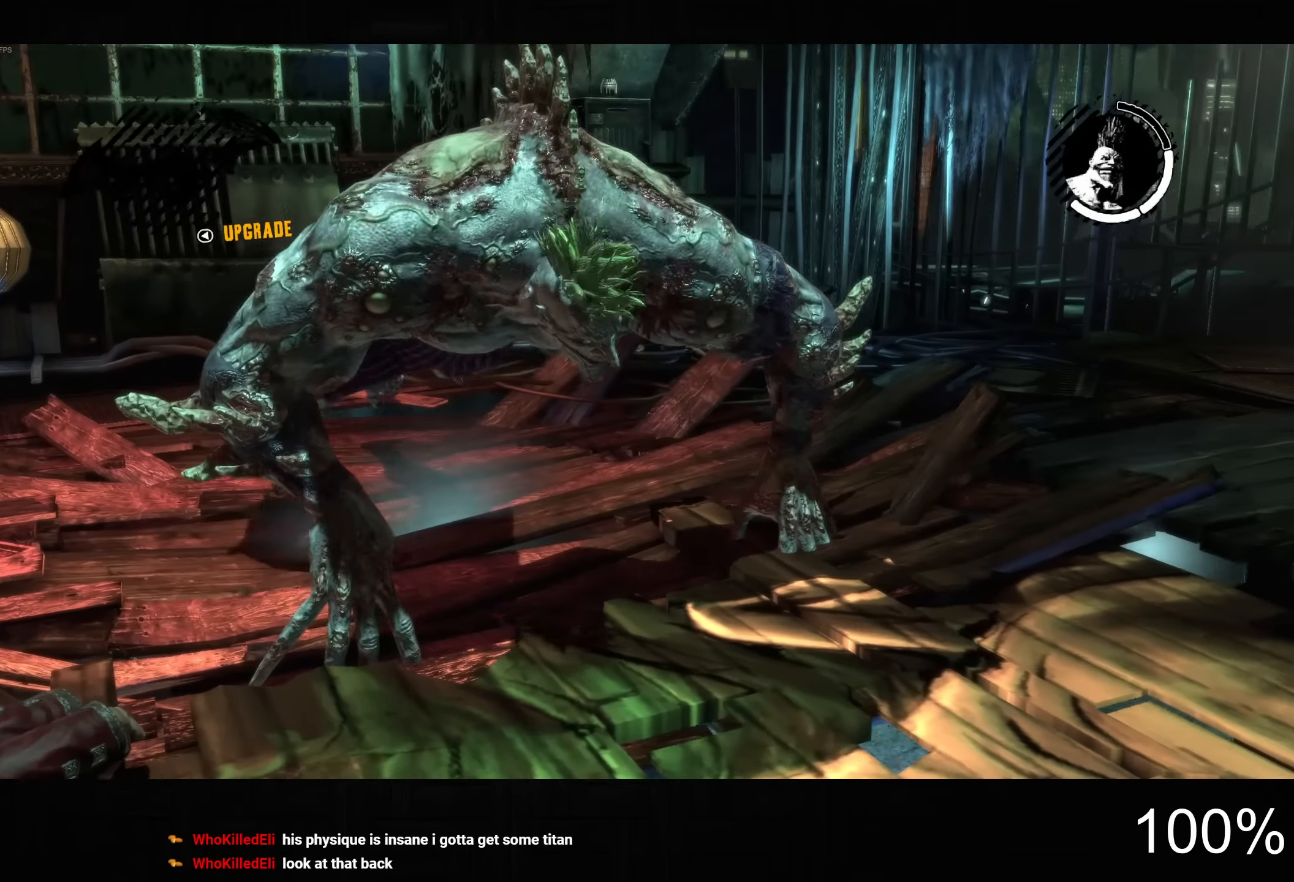
{"buttons": ["CROSS"], "left_stick": "up-left", "right_stick": "center", "button_events": []}
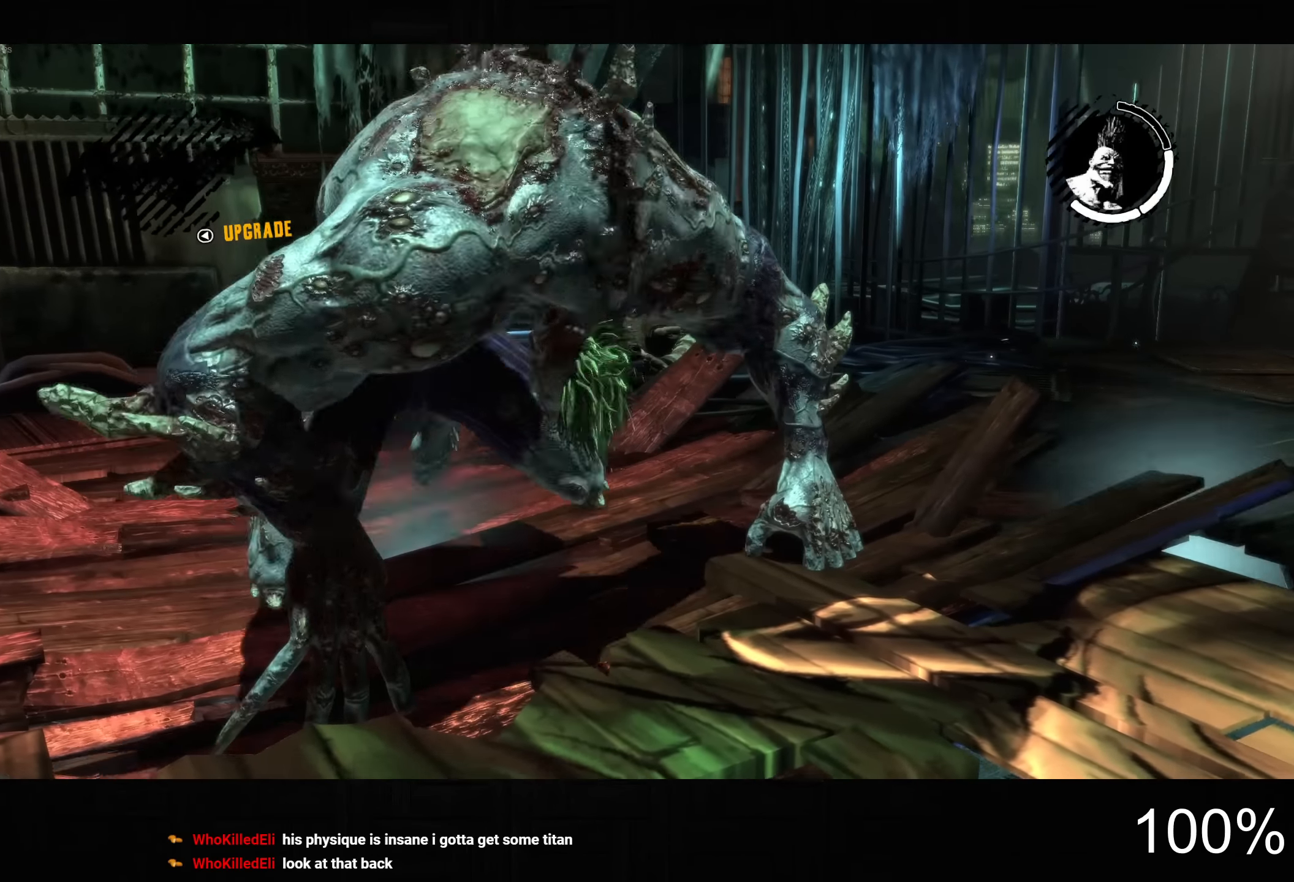
{"buttons": ["CROSS"], "left_stick": "up-left", "right_stick": "center", "button_events": []}
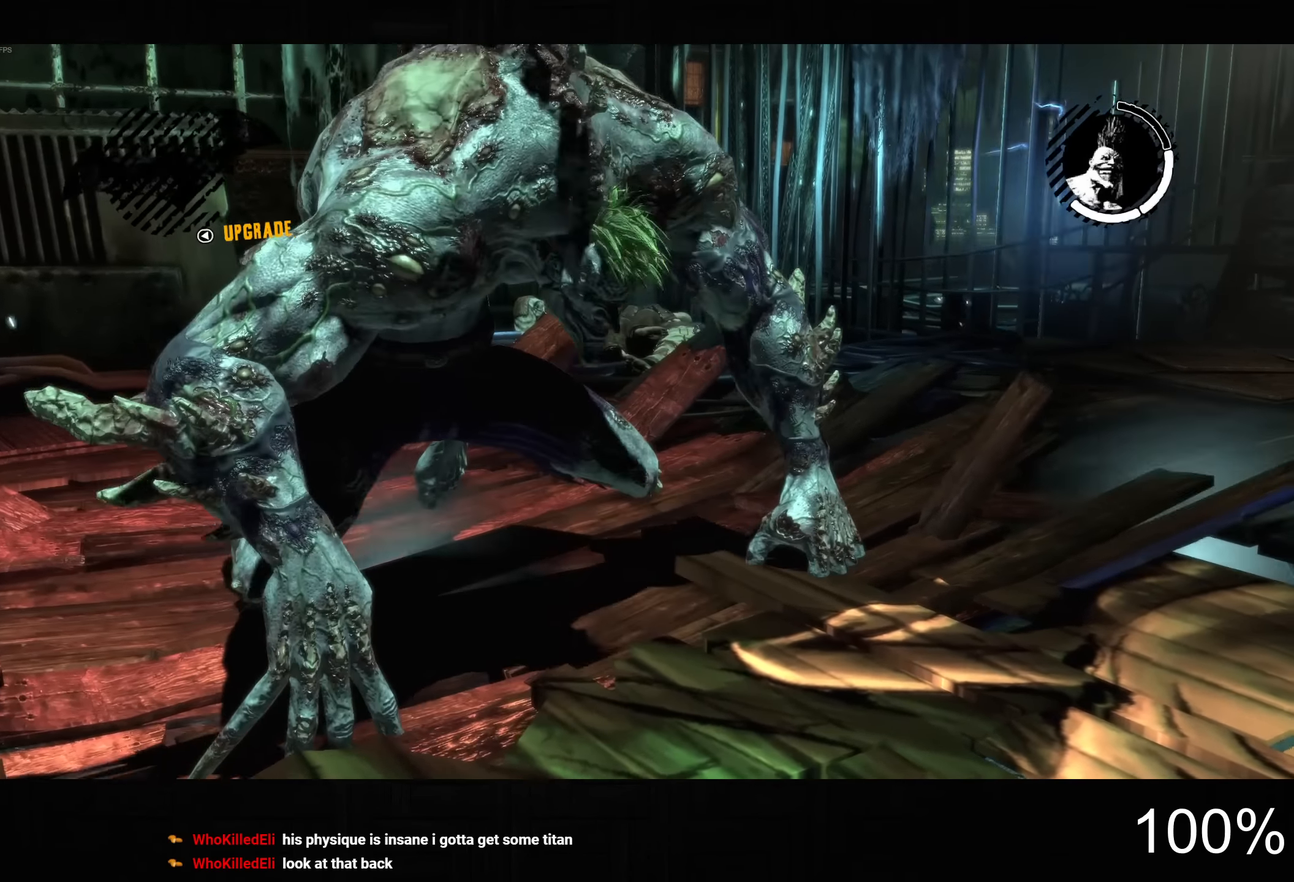
{"buttons": ["CROSS"], "left_stick": "up-left", "right_stick": "center", "button_events": []}
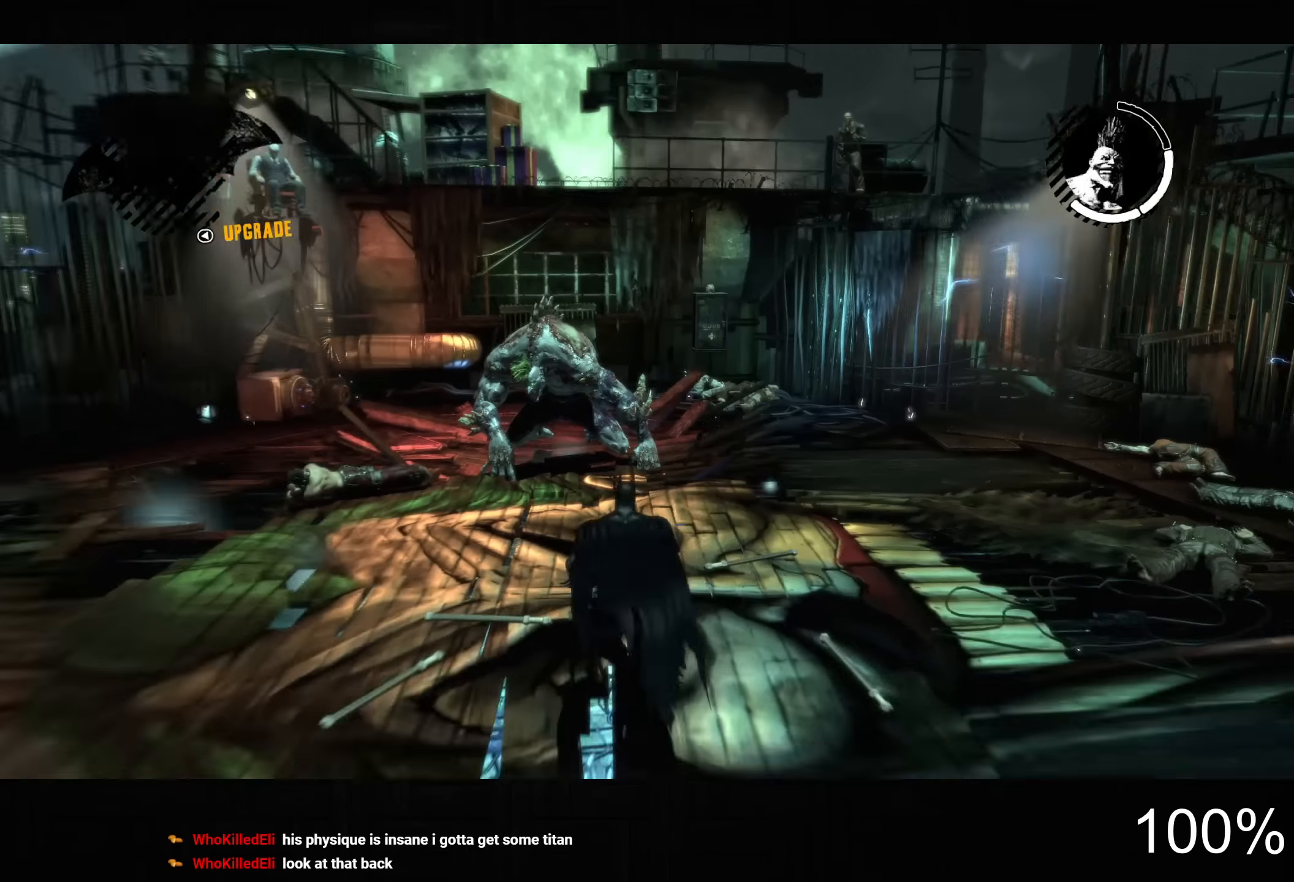
{"buttons": ["CROSS"], "left_stick": "up", "right_stick": "center", "button_events": []}
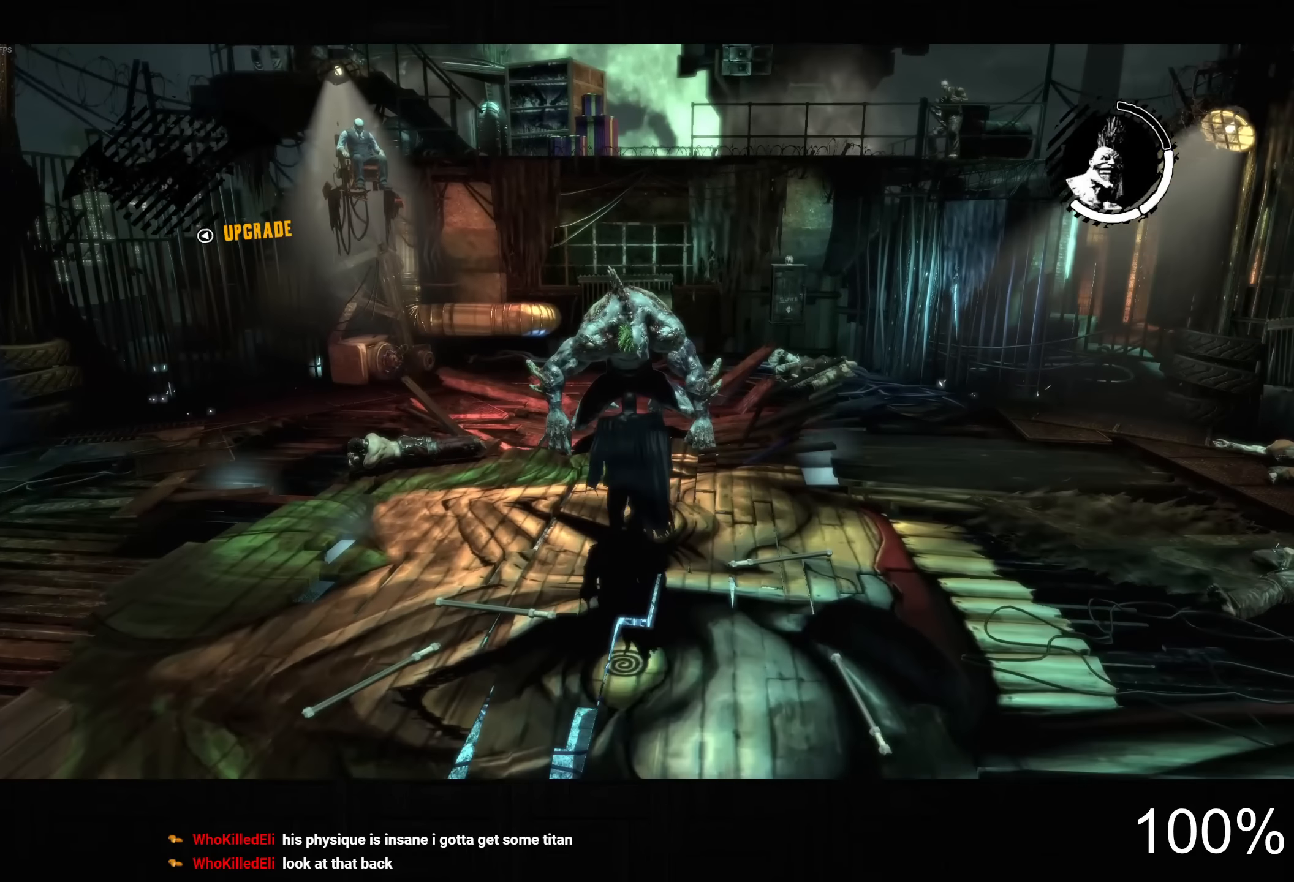
{"buttons": [], "left_stick": "center", "right_stick": "center", "button_events": [[167, "CROSS", "up"]]}
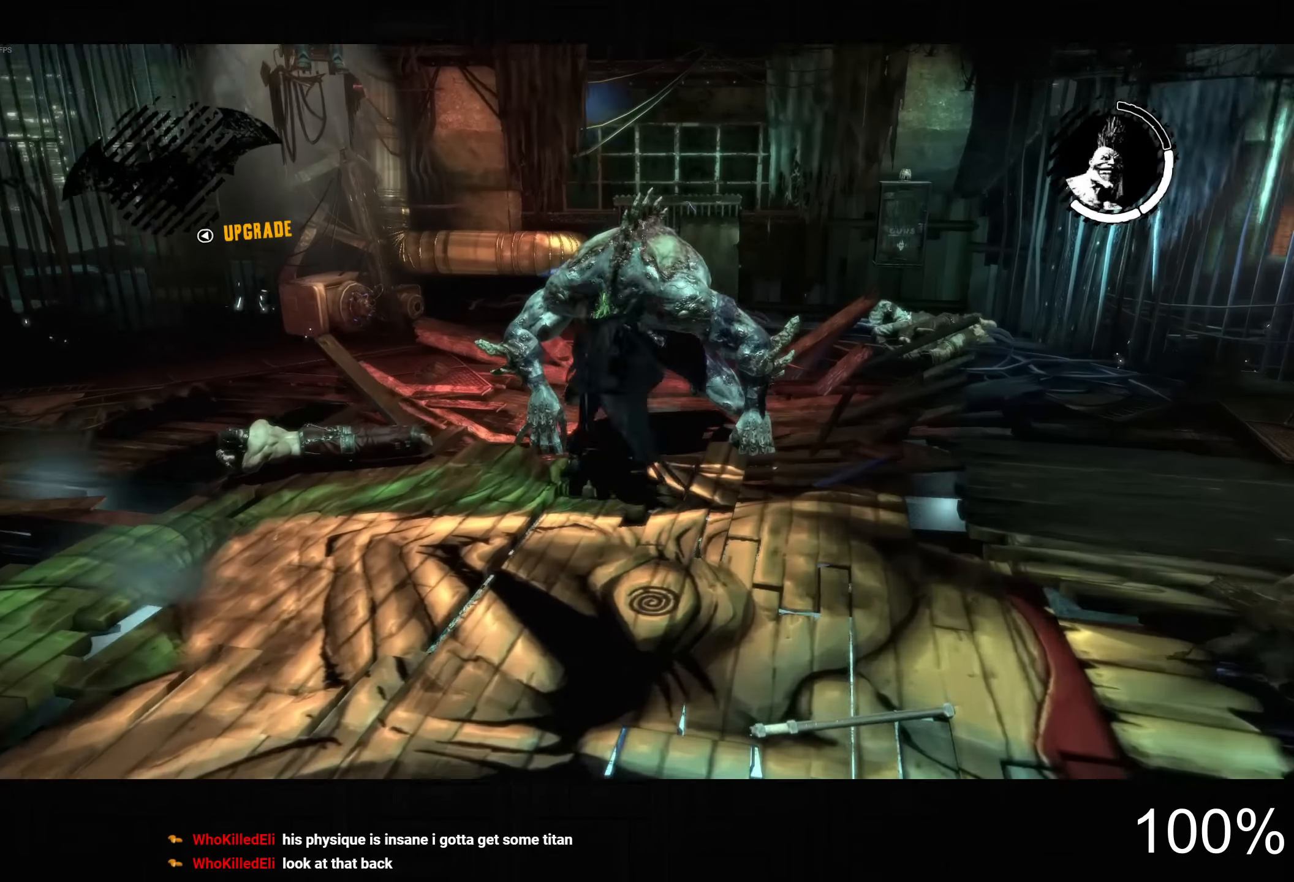
{"buttons": [], "left_stick": "center", "right_stick": "center", "button_events": []}
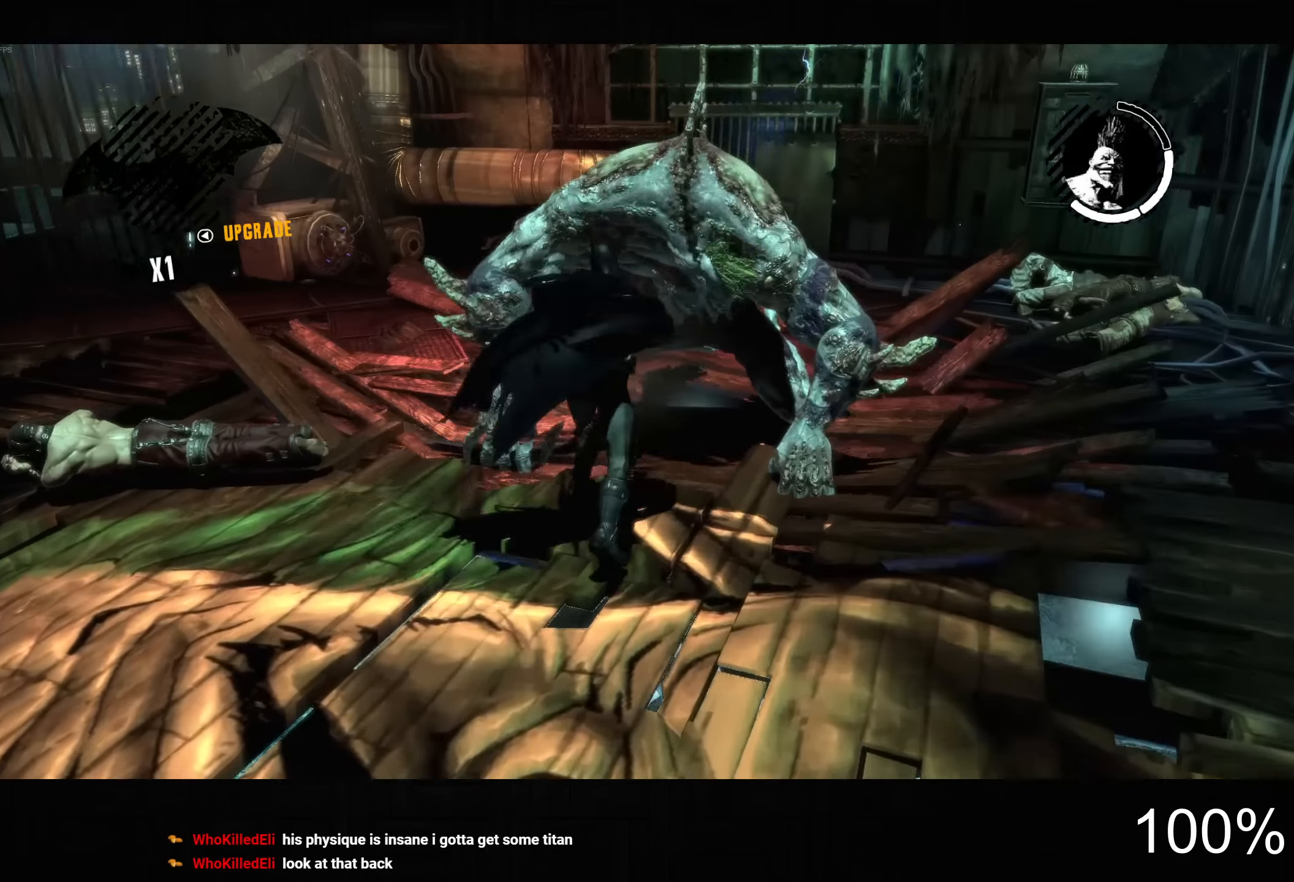
{"buttons": ["CROSS"], "left_stick": "down", "right_stick": "center", "button_events": [[450, "CROSS", "down"]]}
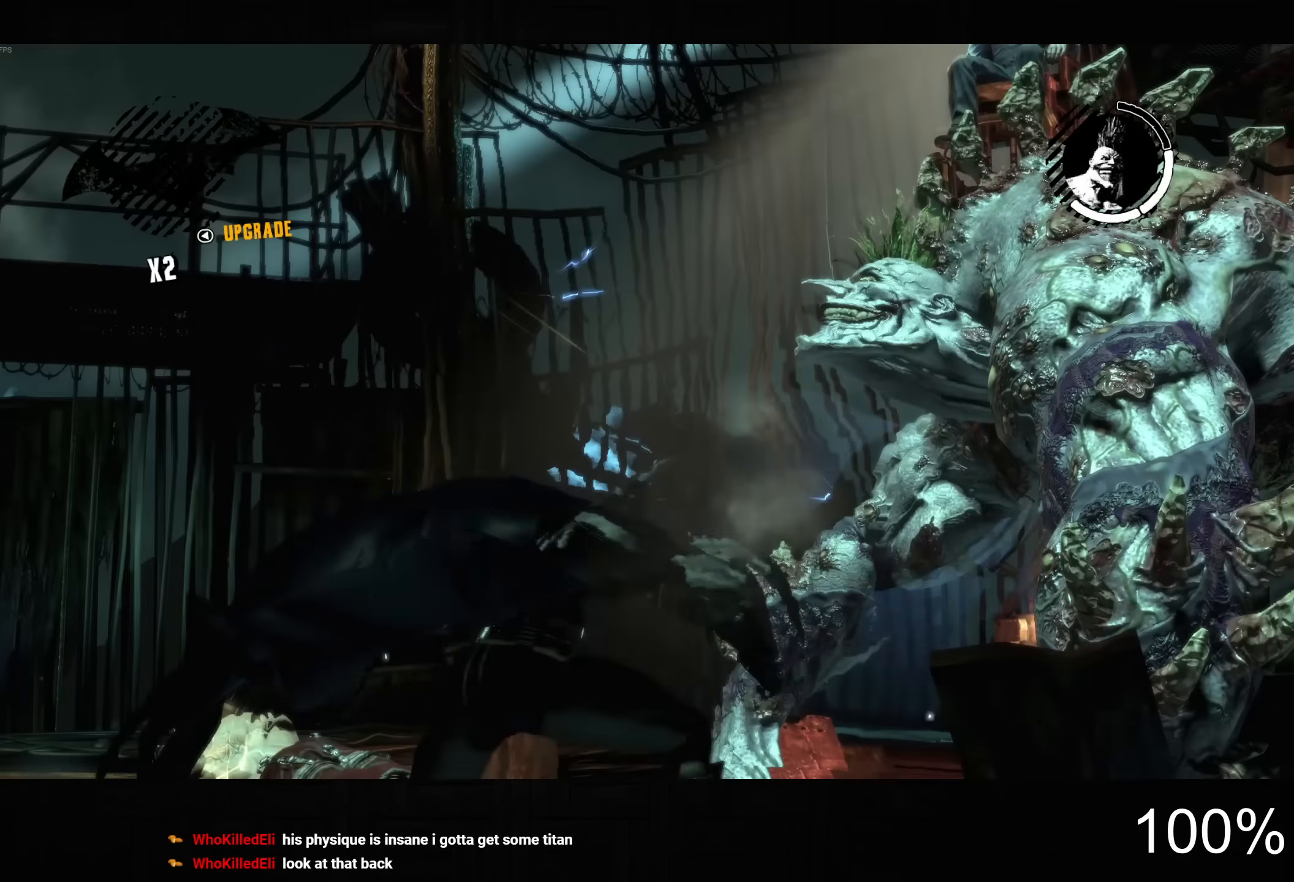
{"buttons": [], "left_stick": "down", "right_stick": "center", "button_events": [[50, "CROSS", "up"], [100, "CROSS", "down"], [200, "CROSS", "up"], [267, "CROSS", "down"], [367, "CROSS", "up"], [417, "CROSS", "down"], [500, "CROSS", "up"]]}
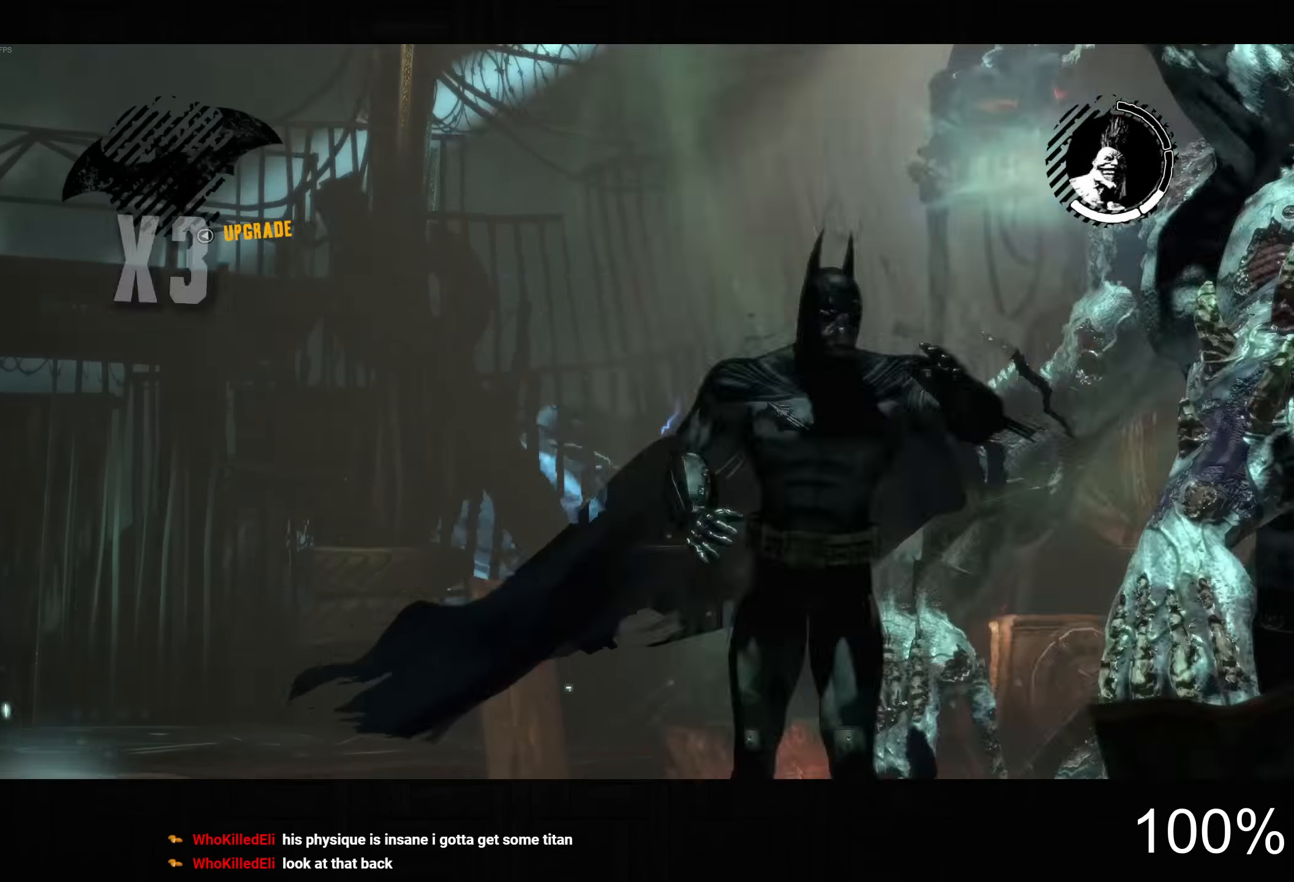
{"buttons": [], "left_stick": "center", "right_stick": "center", "button_events": [[67, "CROSS", "down"], [167, "CROSS", "up"]]}
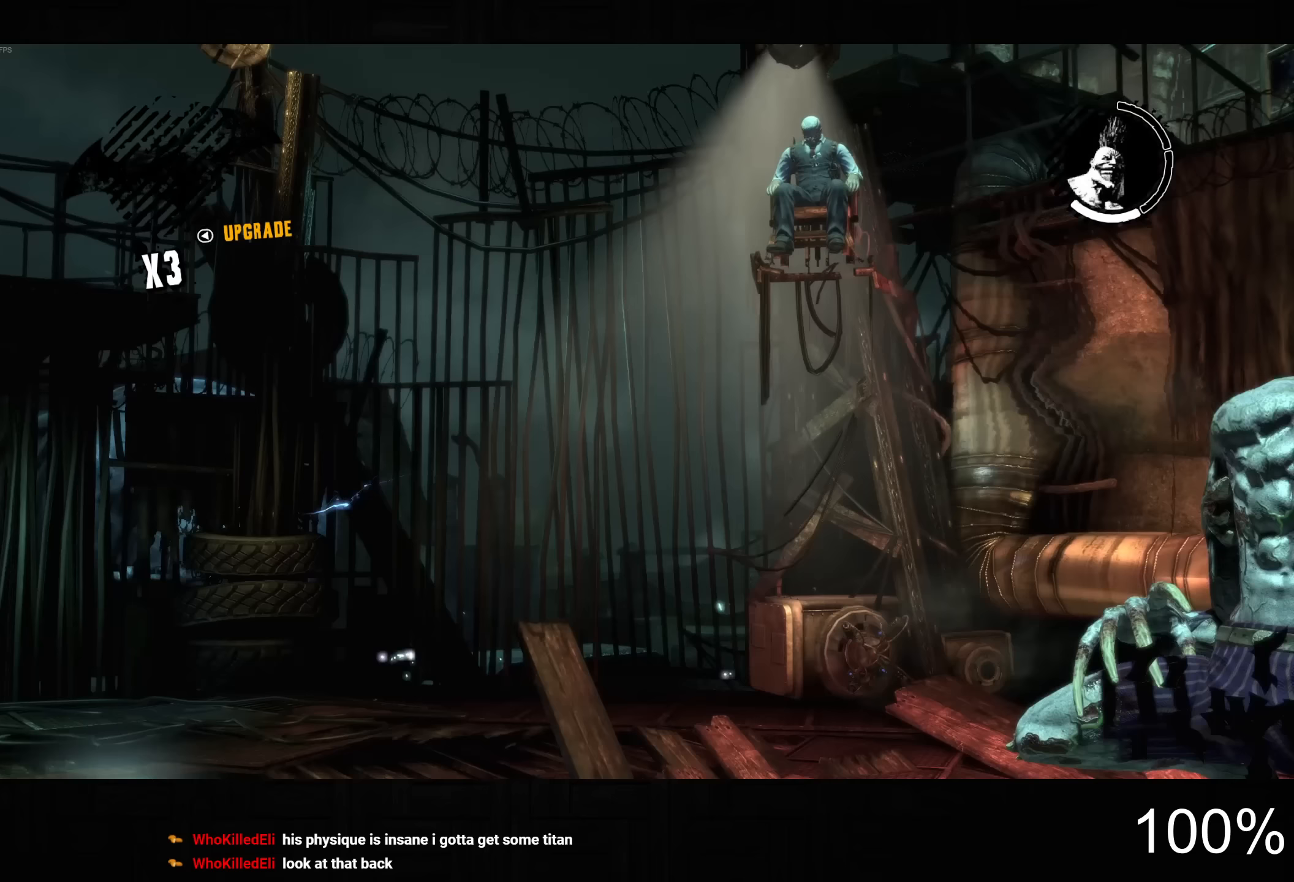
{"buttons": [], "left_stick": "center", "right_stick": "center", "button_events": [[50, "DPAD_LEFT", "down"], [183, "DPAD_LEFT", "up"]]}